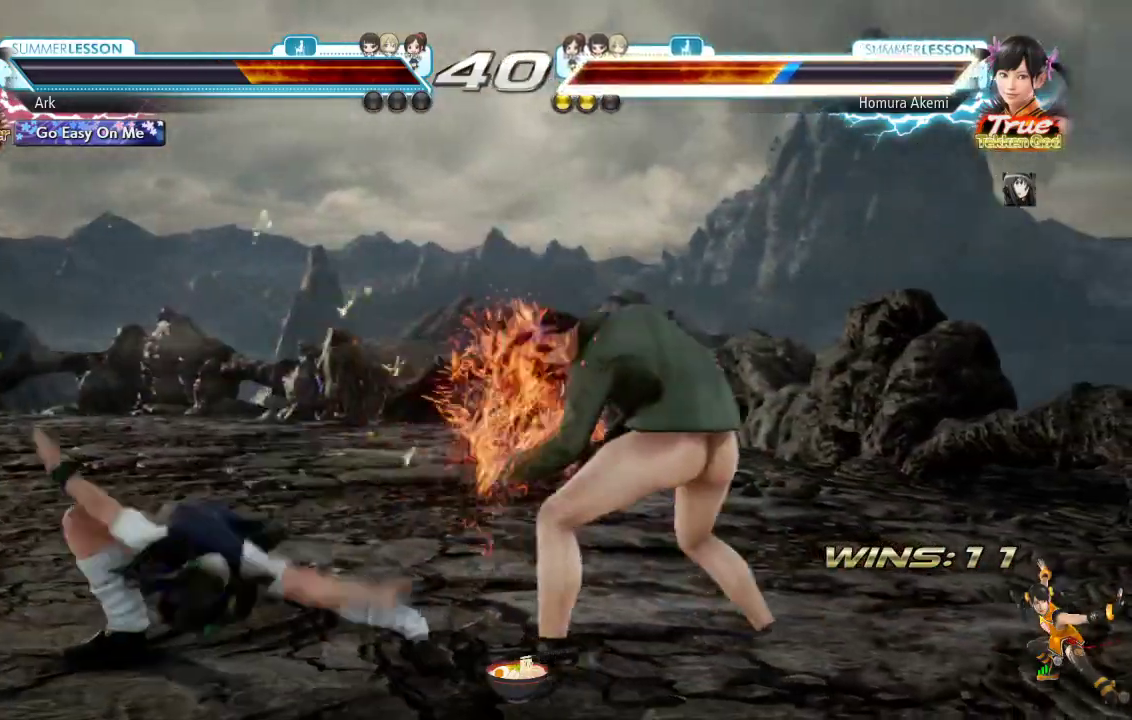
Gameplay with a controller (PlayStation layout); each line is a JSON object with the inputs held at the frame after it. "events" lists button and stick changes between this image and that frame as [ms after this image, input, new state], when the widget could be followed in between.
{"buttons": [], "left_stick": "center", "right_stick": "center", "events": [[133, "left_stick", "down"], [267, "DPAD_DOWN", "down"], [267, "L1", "down"], [417, "left_stick", "center"], [433, "L1", "up"], [450, "DPAD_DOWN", "up"]]}
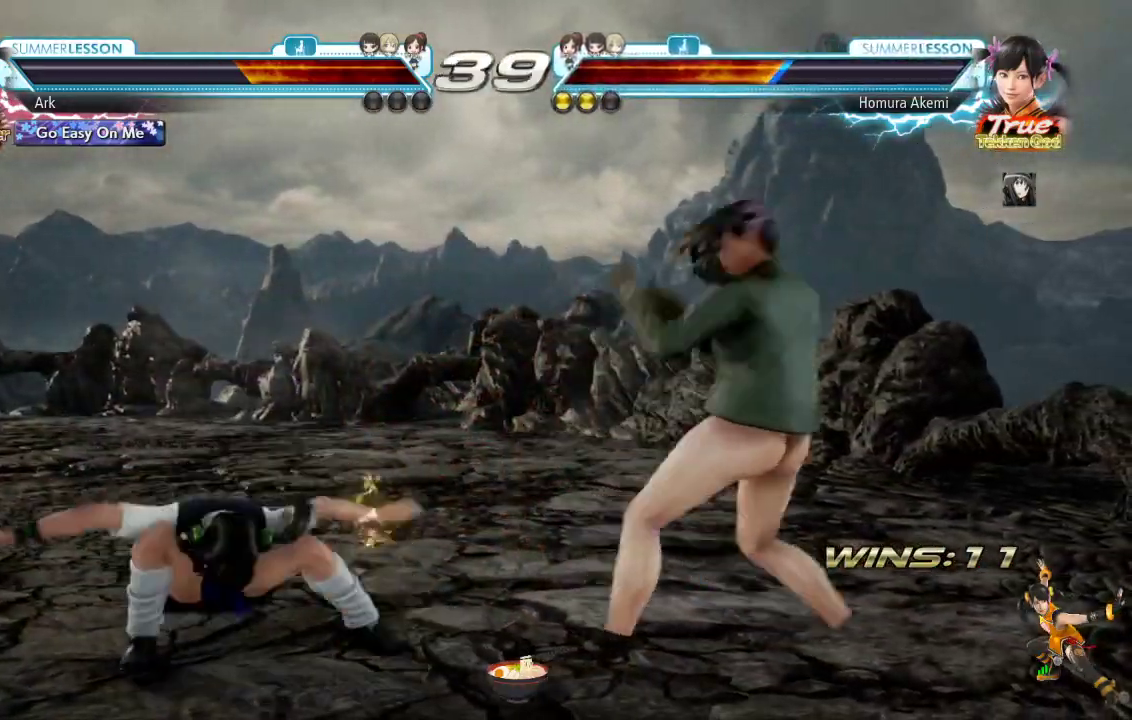
{"buttons": [], "left_stick": "center", "right_stick": "center", "events": [[17, "CROSS", "down"], [184, "CROSS", "up"]]}
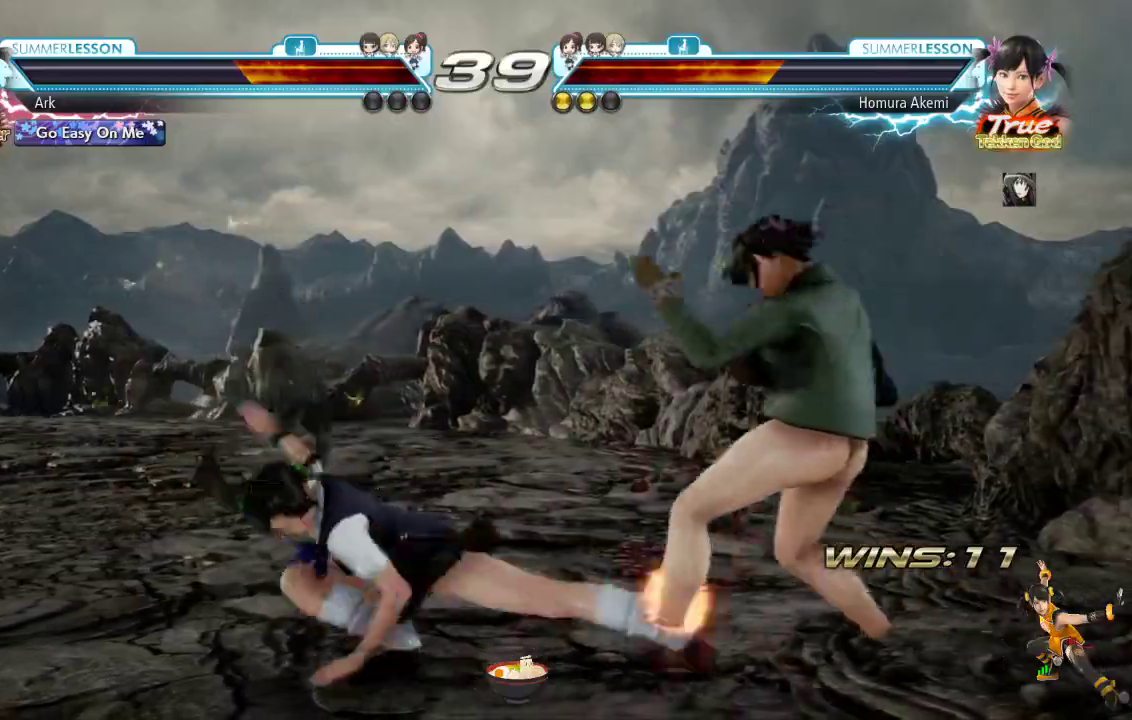
{"buttons": ["TRIANGLE"], "left_stick": "center", "right_stick": "center", "events": [[417, "TRIANGLE", "down"]]}
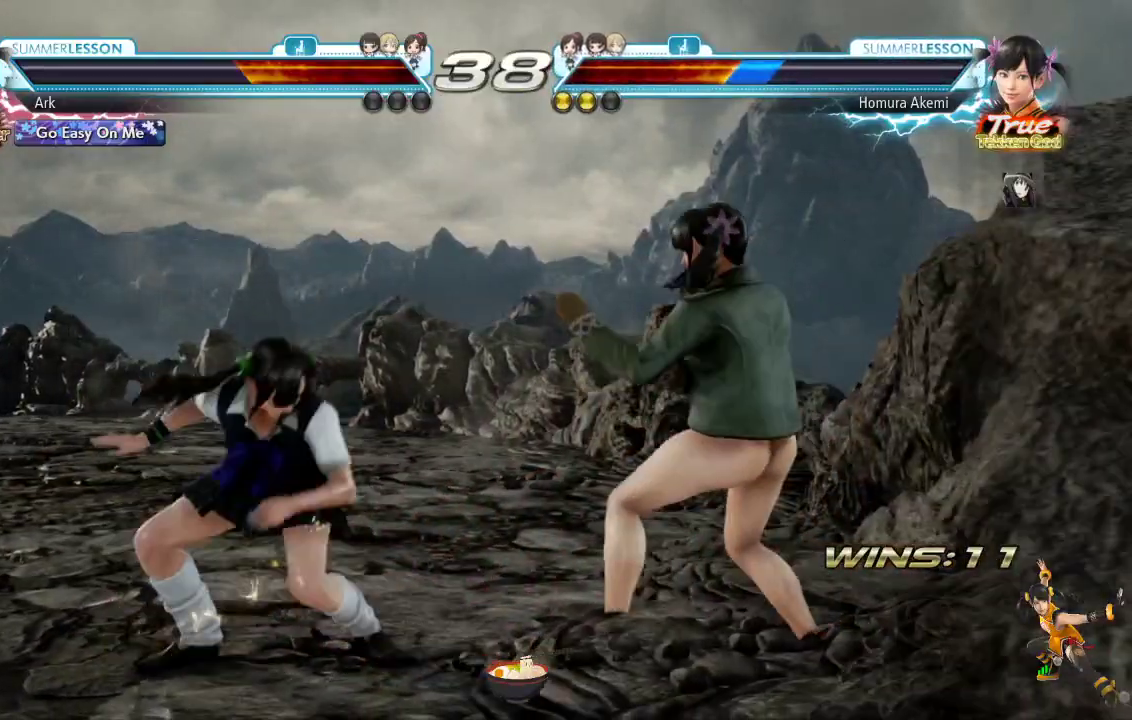
{"buttons": ["TRIANGLE"], "left_stick": "center", "right_stick": "center", "events": [[34, "TRIANGLE", "up"], [100, "TRIANGLE", "down"], [117, "TRIANGLE", "up"], [184, "TRIANGLE", "down"]]}
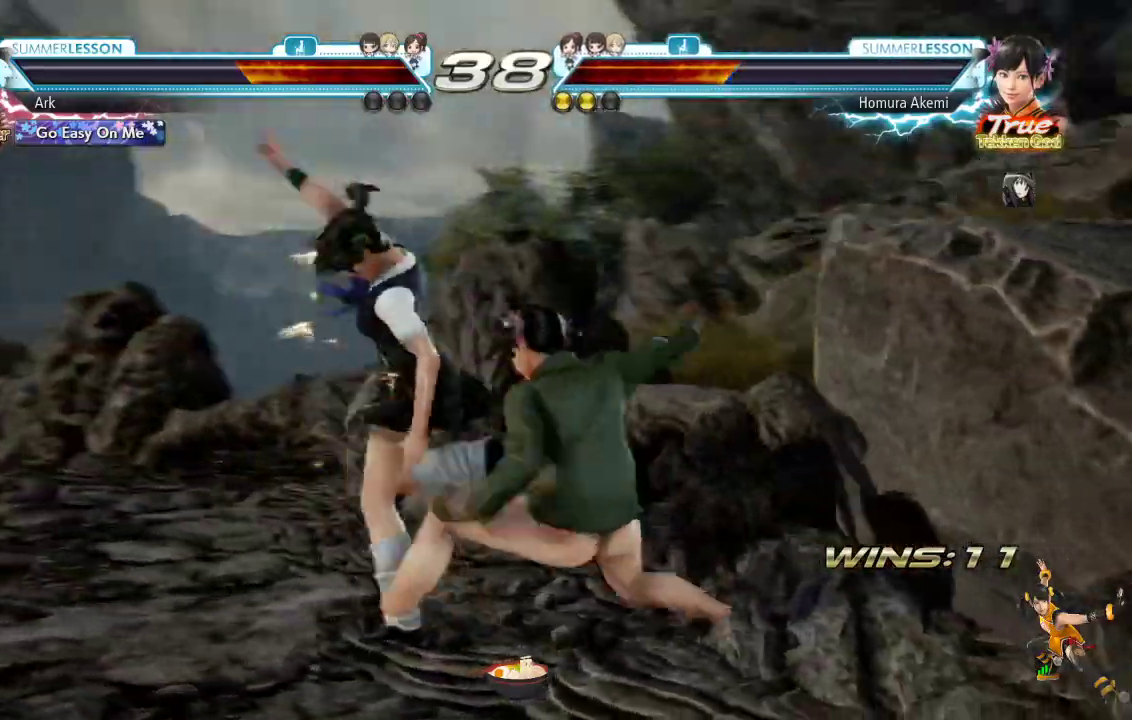
{"buttons": ["DPAD_LEFT"], "left_stick": "center", "right_stick": "center", "events": [[66, "TRIANGLE", "up"], [100, "DPAD_LEFT", "down"], [217, "DPAD_LEFT", "up"], [267, "DPAD_LEFT", "down"]]}
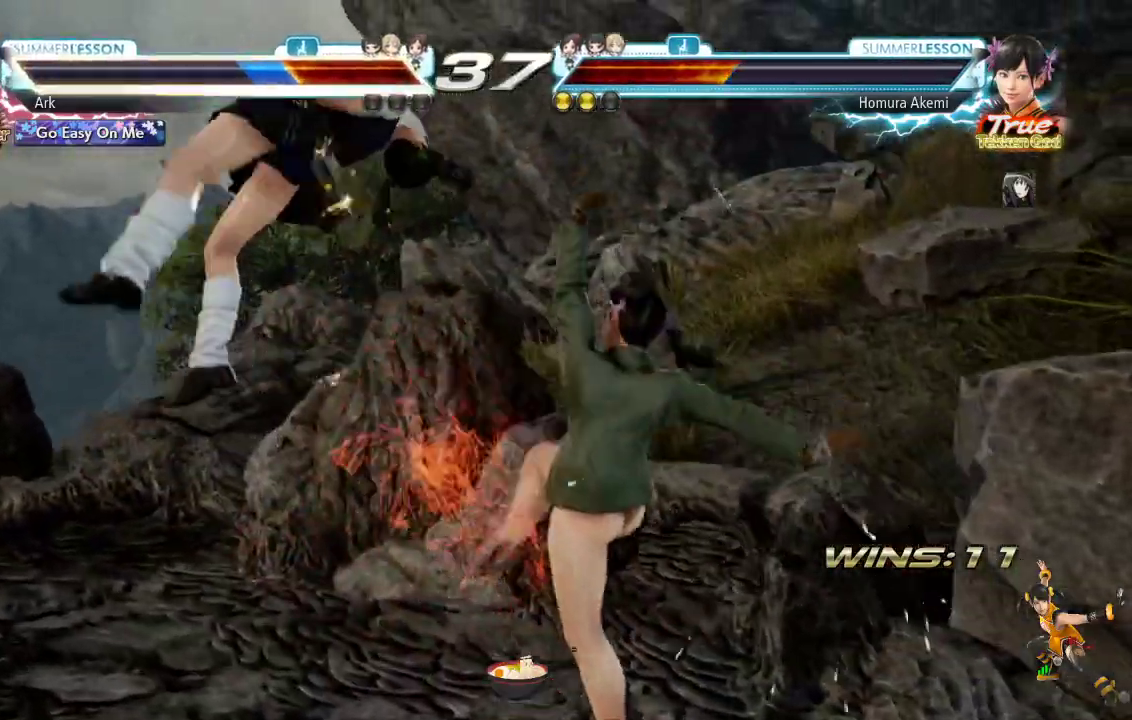
{"buttons": [], "left_stick": "center", "right_stick": "center", "events": [[84, "DPAD_LEFT", "up"]]}
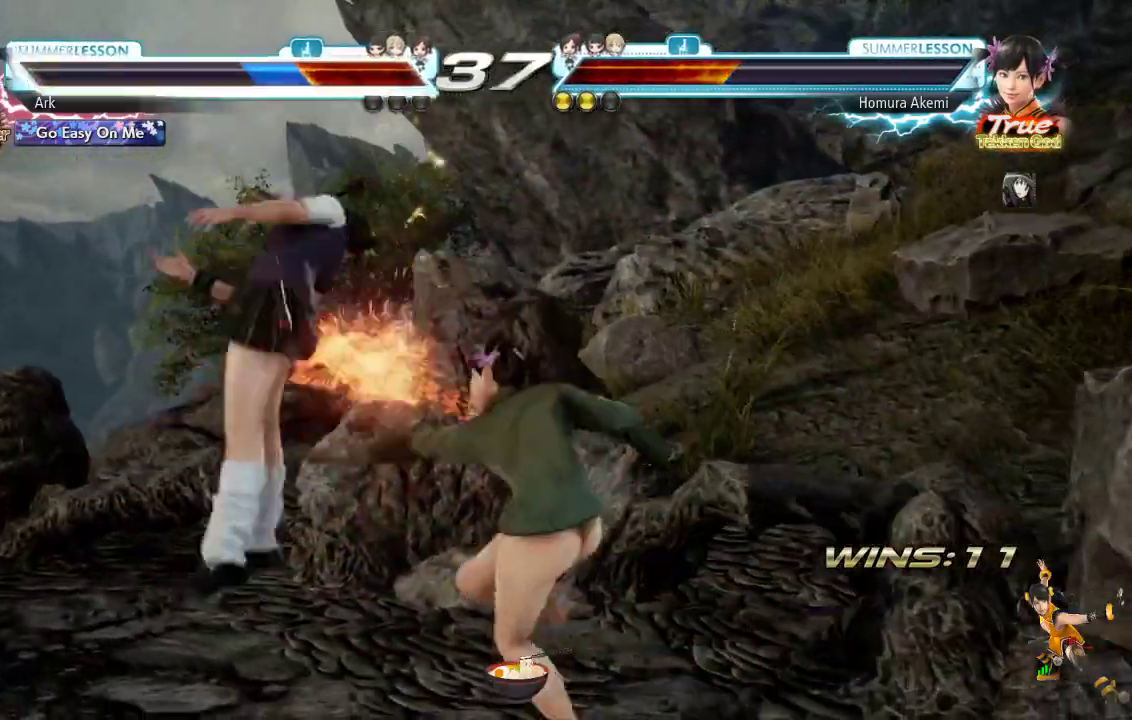
{"buttons": [], "left_stick": "center", "right_stick": "center", "events": []}
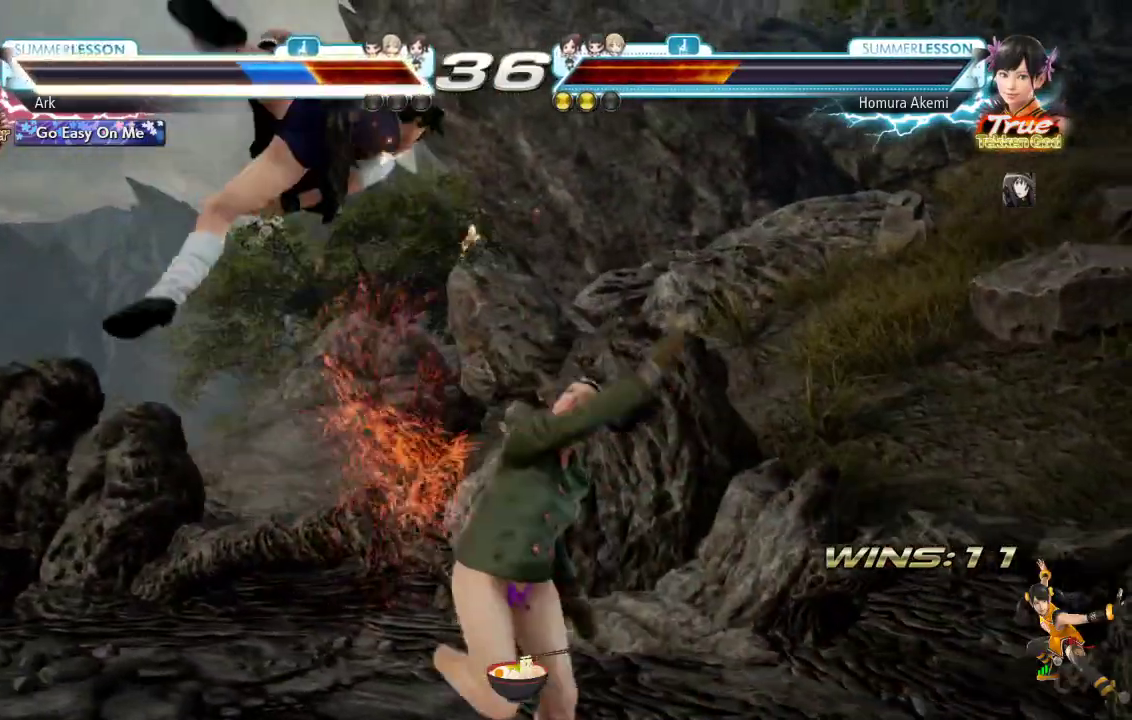
{"buttons": [], "left_stick": "center", "right_stick": "center", "events": []}
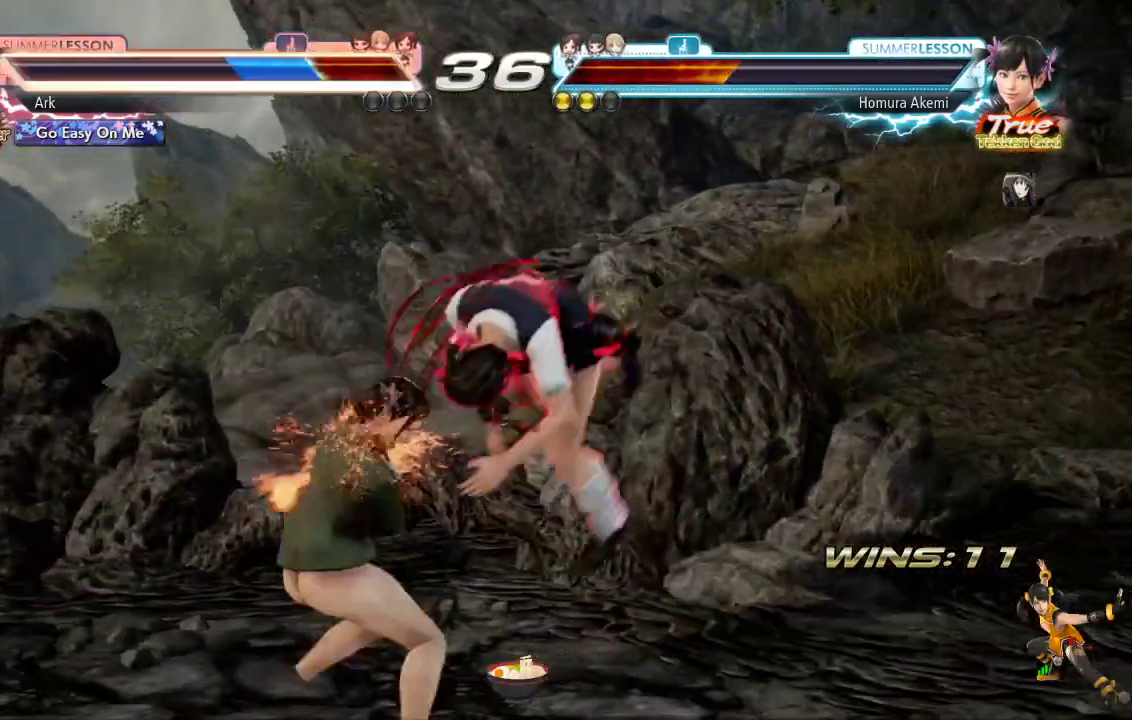
{"buttons": [], "left_stick": "center", "right_stick": "center", "events": []}
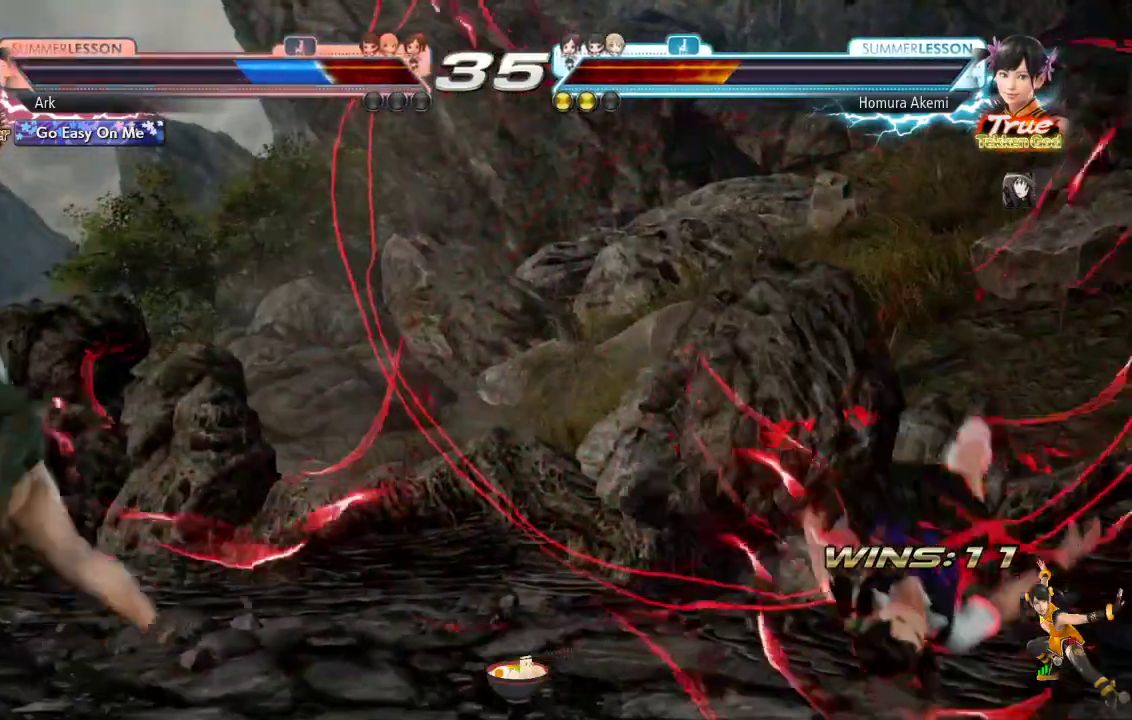
{"buttons": [], "left_stick": "center", "right_stick": "center", "events": []}
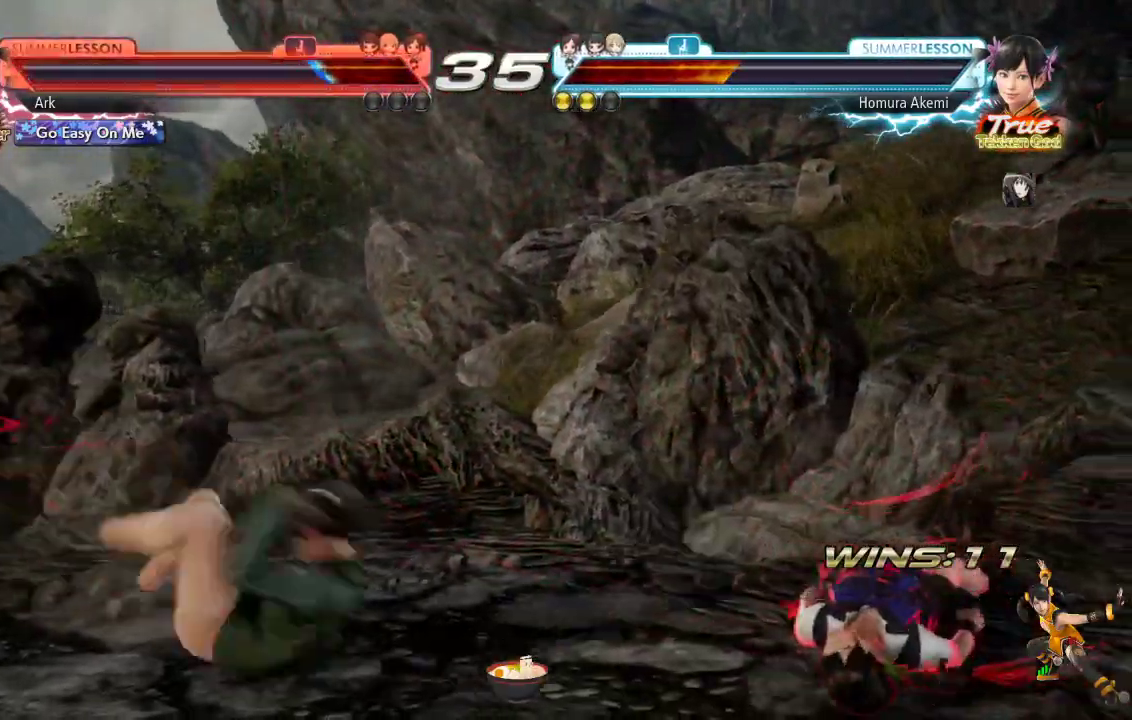
{"buttons": ["DPAD_RIGHT"], "left_stick": "center", "right_stick": "center", "events": [[17, "DPAD_RIGHT", "down"], [100, "DPAD_RIGHT", "up"], [150, "DPAD_RIGHT", "down"], [400, "DPAD_RIGHT", "up"], [450, "DPAD_RIGHT", "down"]]}
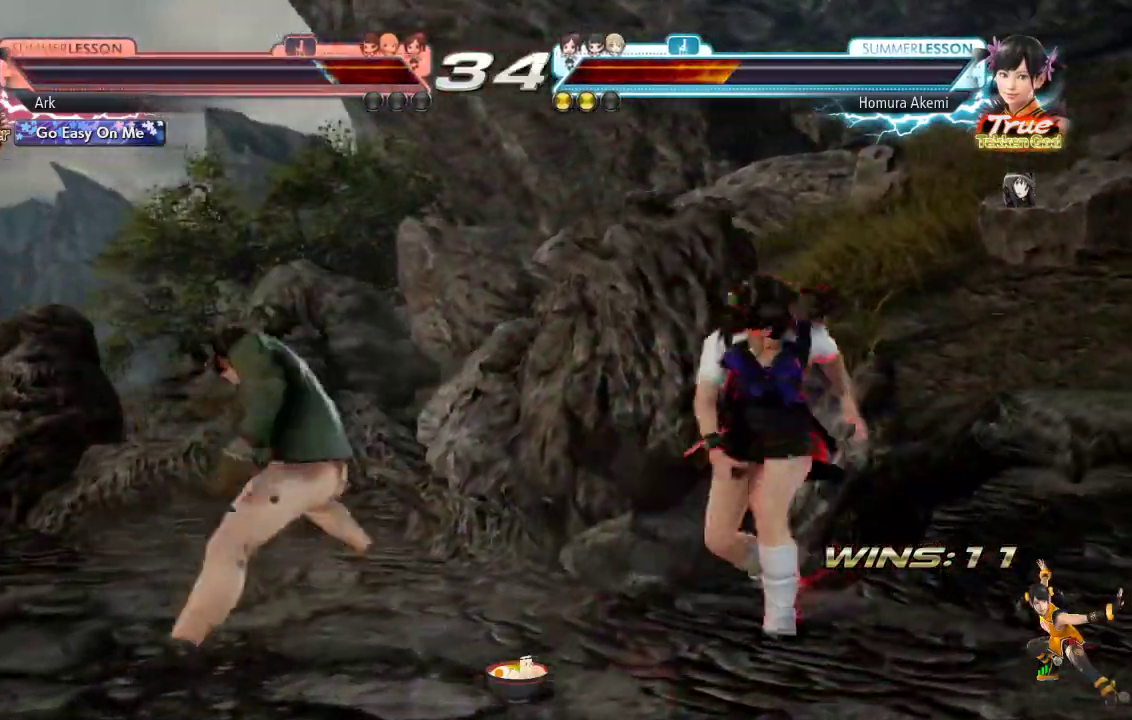
{"buttons": [], "left_stick": "center", "right_stick": "center"}
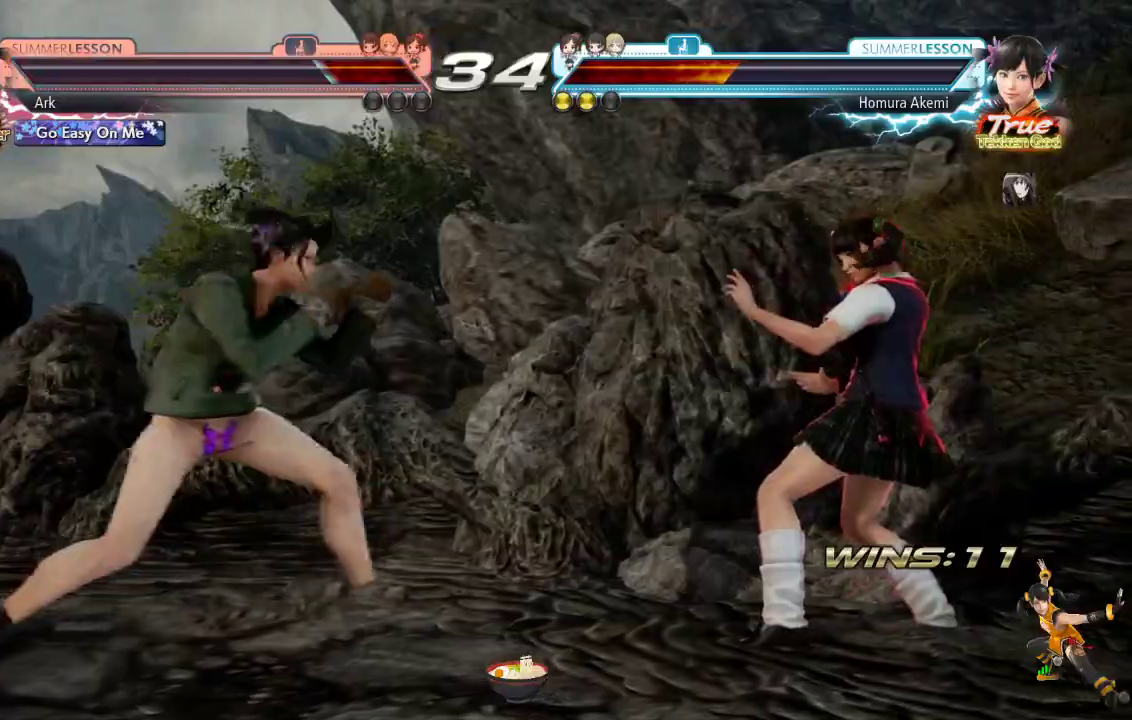
{"buttons": ["CIRCLE"], "left_stick": "center", "right_stick": "up-right", "events": [[50, "DPAD_DOWN", "down"], [50, "right_stick", "up-right"], [133, "DPAD_DOWN", "up"], [317, "CIRCLE", "down"]]}
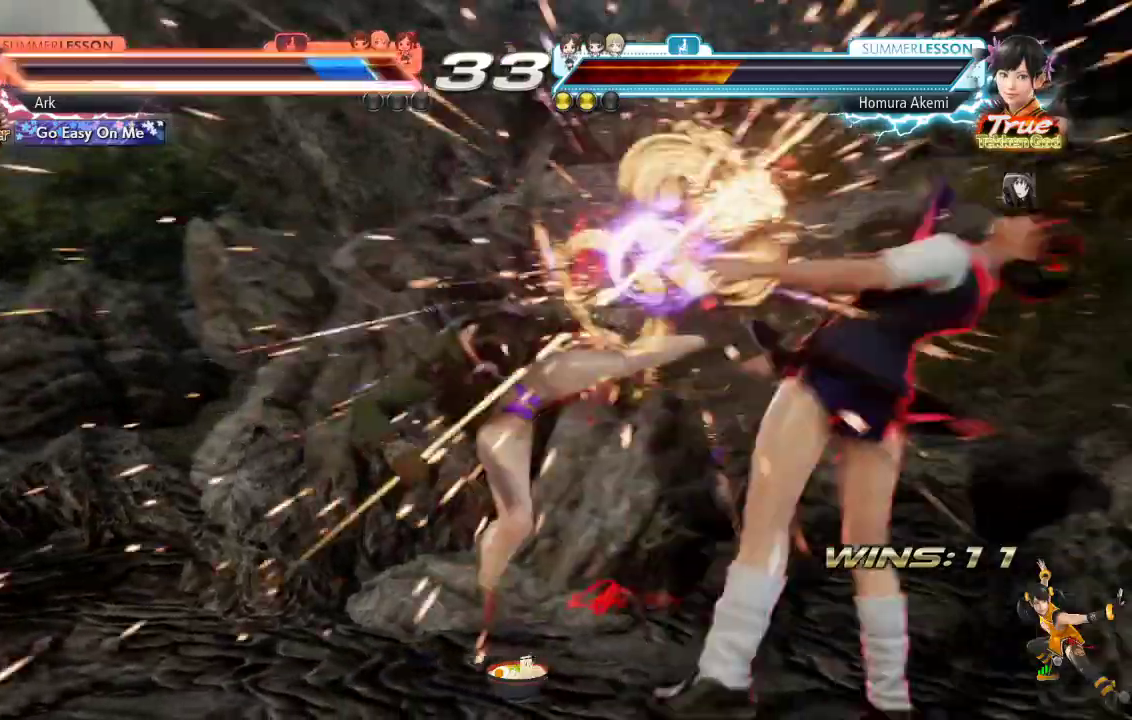
{"buttons": [], "left_stick": "center", "right_stick": "center", "events": [[133, "right_stick", "center"], [200, "right_stick", "up-right"], [317, "CIRCLE", "up"], [317, "right_stick", "center"]]}
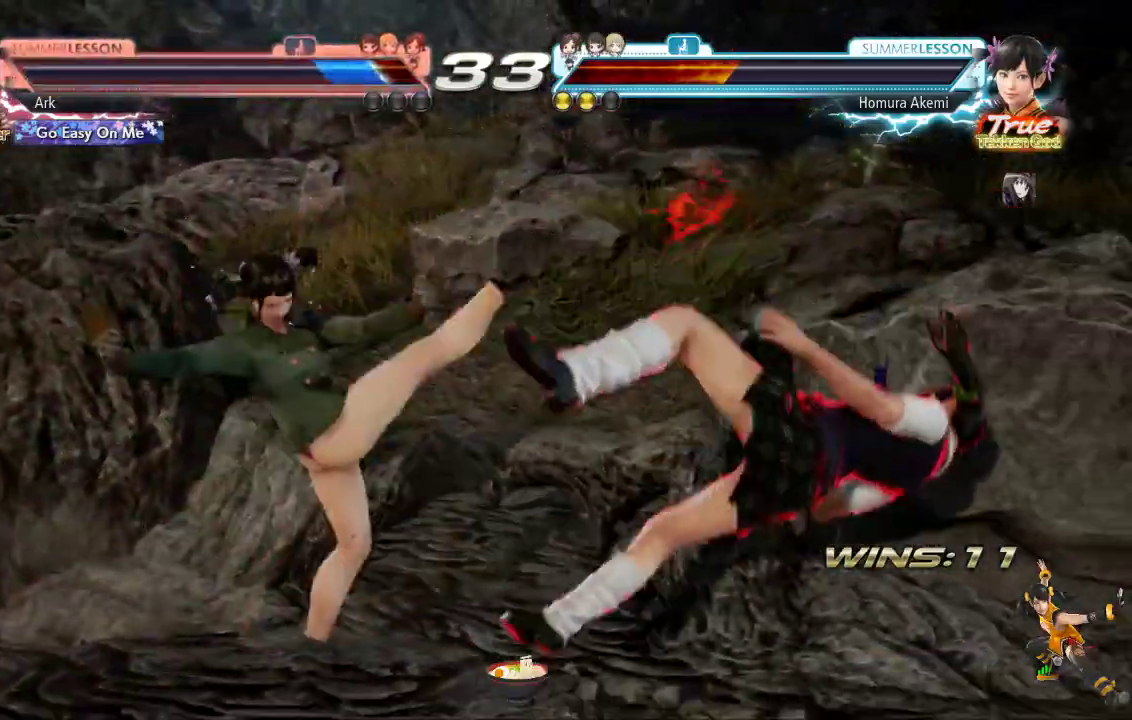
{"buttons": ["R1"], "left_stick": "center", "right_stick": "up-right", "events": [[184, "right_stick", "up-right"], [350, "R1", "down"], [417, "R1", "up"], [467, "R1", "down"]]}
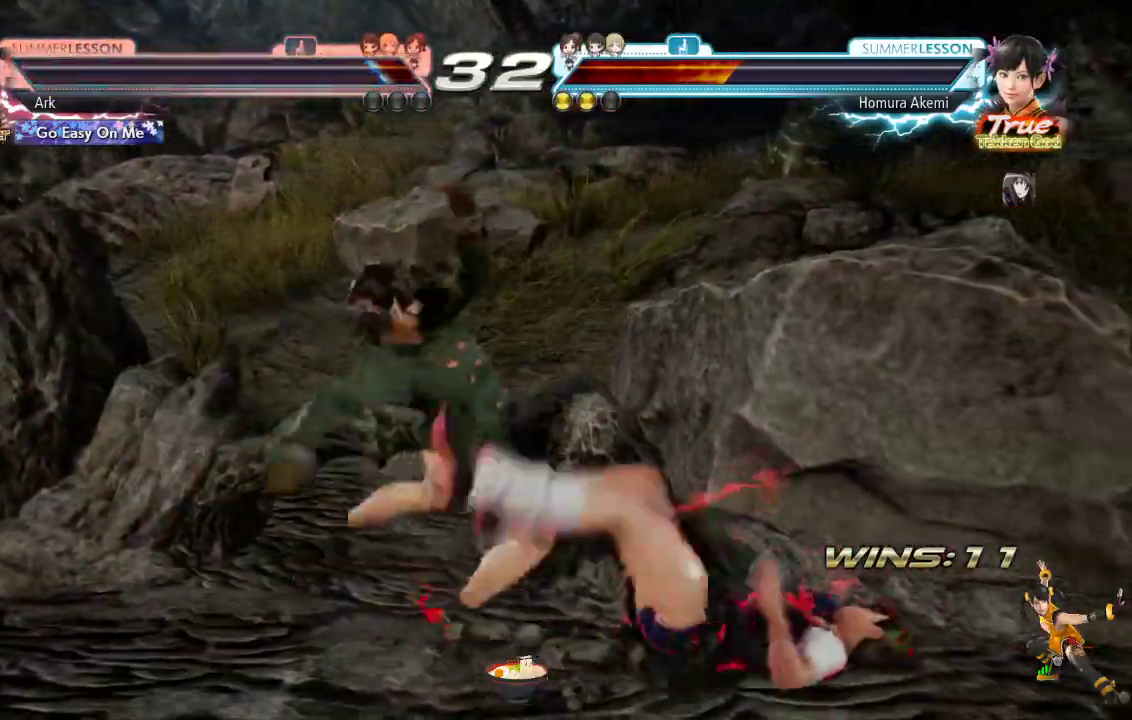
{"buttons": [], "left_stick": "center", "right_stick": "up-right", "events": [[83, "R1", "up"]]}
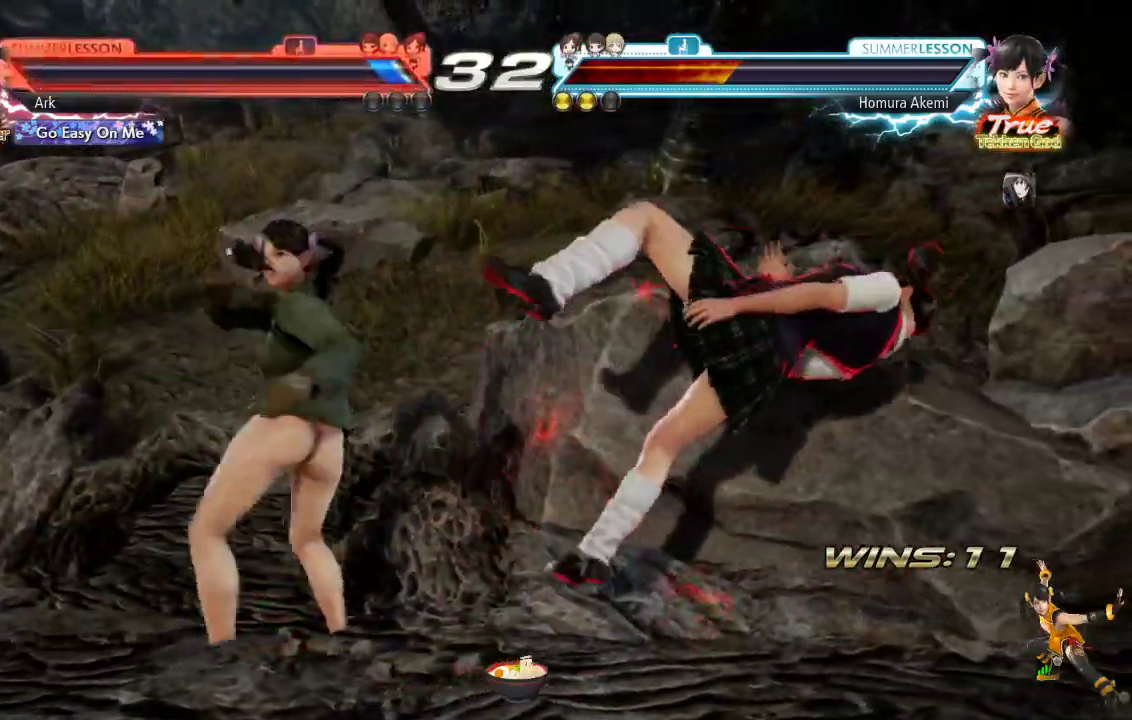
{"buttons": ["SQUARE"], "left_stick": "center", "right_stick": "up", "events": [[184, "SQUARE", "down"], [200, "right_stick", "up"], [284, "SQUARE", "up"], [334, "SQUARE", "down"], [400, "SQUARE", "up"], [417, "right_stick", "center"], [467, "SQUARE", "down"], [467, "right_stick", "up"]]}
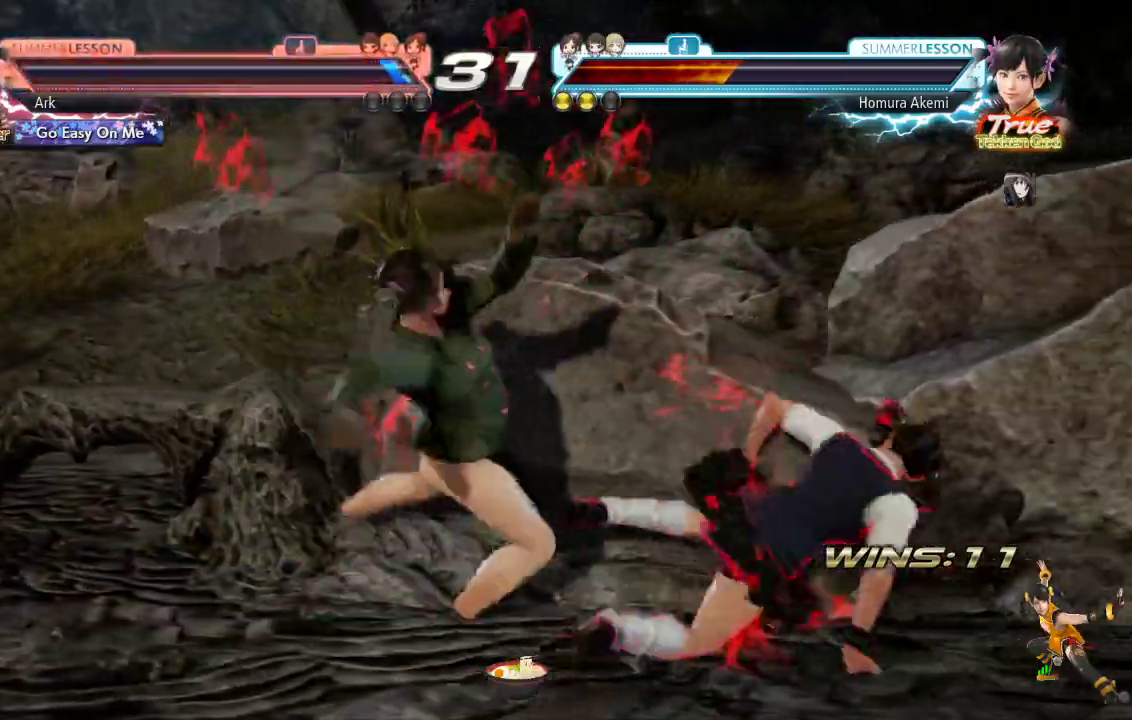
{"buttons": ["CIRCLE"], "left_stick": "center", "right_stick": "center", "events": [[50, "SQUARE", "up"], [166, "right_stick", "center"], [350, "CIRCLE", "down"], [450, "CIRCLE", "up"], [500, "CIRCLE", "down"]]}
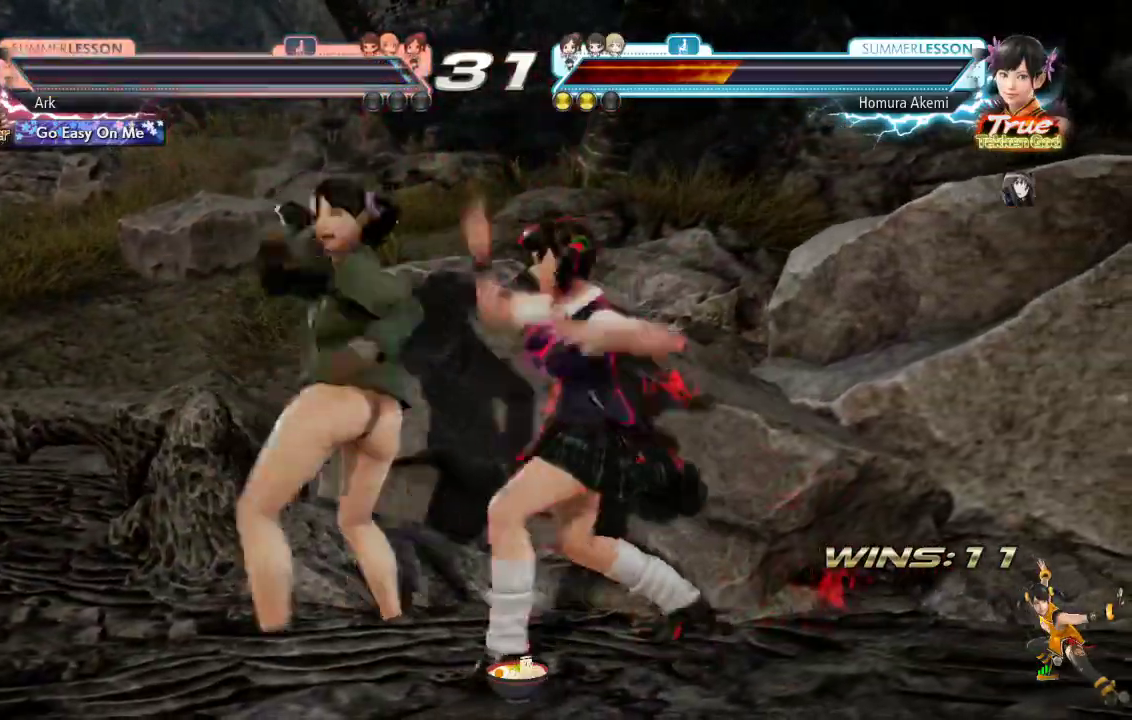
{"buttons": ["DPAD_LEFT"], "left_stick": "center", "right_stick": "up-right", "events": [[33, "right_stick", "up-right"], [334, "right_stick", "center"], [350, "CIRCLE", "up"], [450, "right_stick", "up-right"], [501, "DPAD_LEFT", "down"]]}
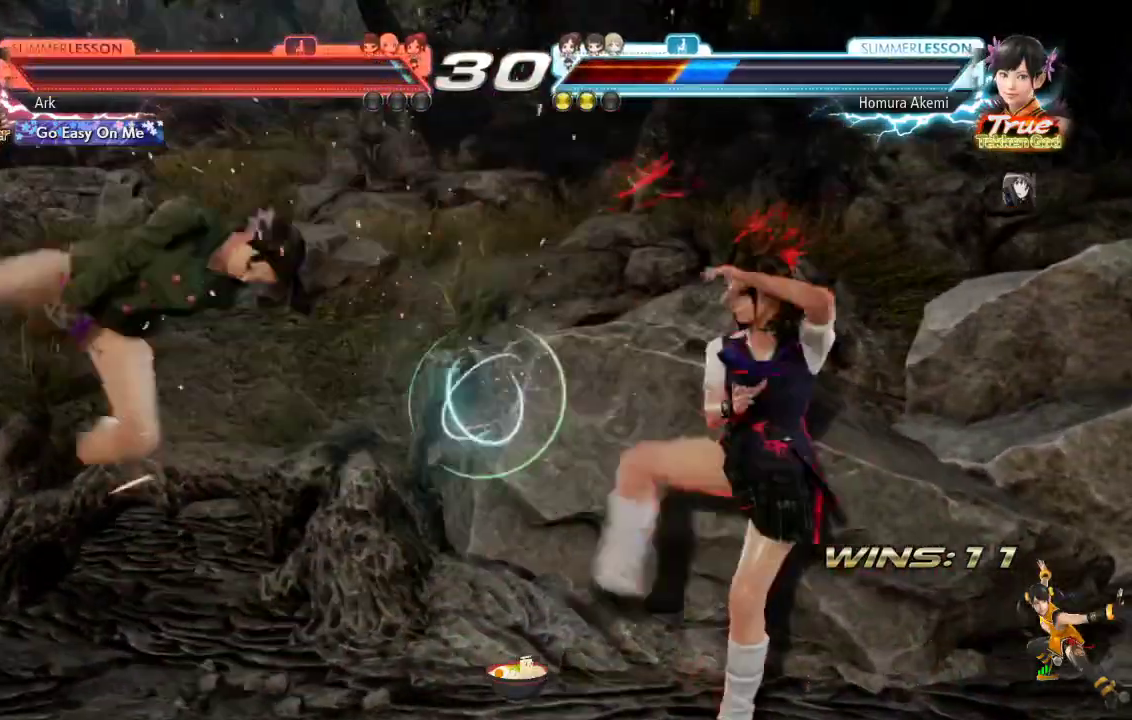
{"buttons": [], "left_stick": "center", "right_stick": "up-right"}
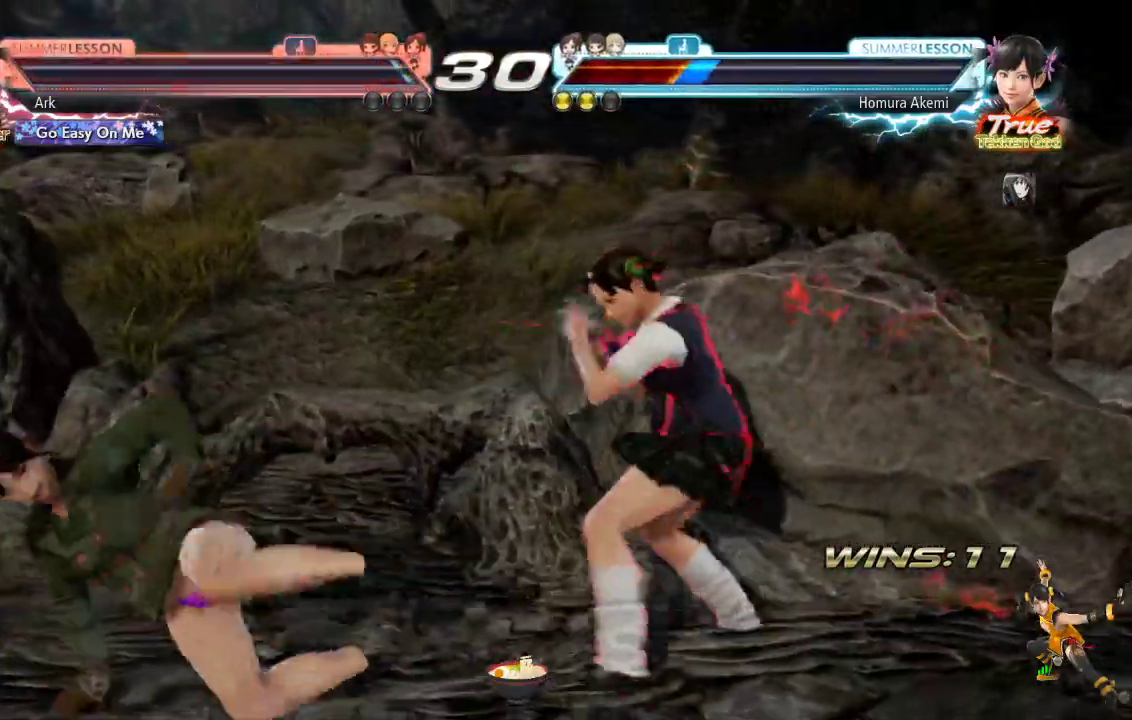
{"buttons": [], "left_stick": "center", "right_stick": "up-right", "events": [[33, "DPAD_RIGHT", "down"], [83, "R1", "down"], [217, "DPAD_RIGHT", "up"], [234, "R1", "up"]]}
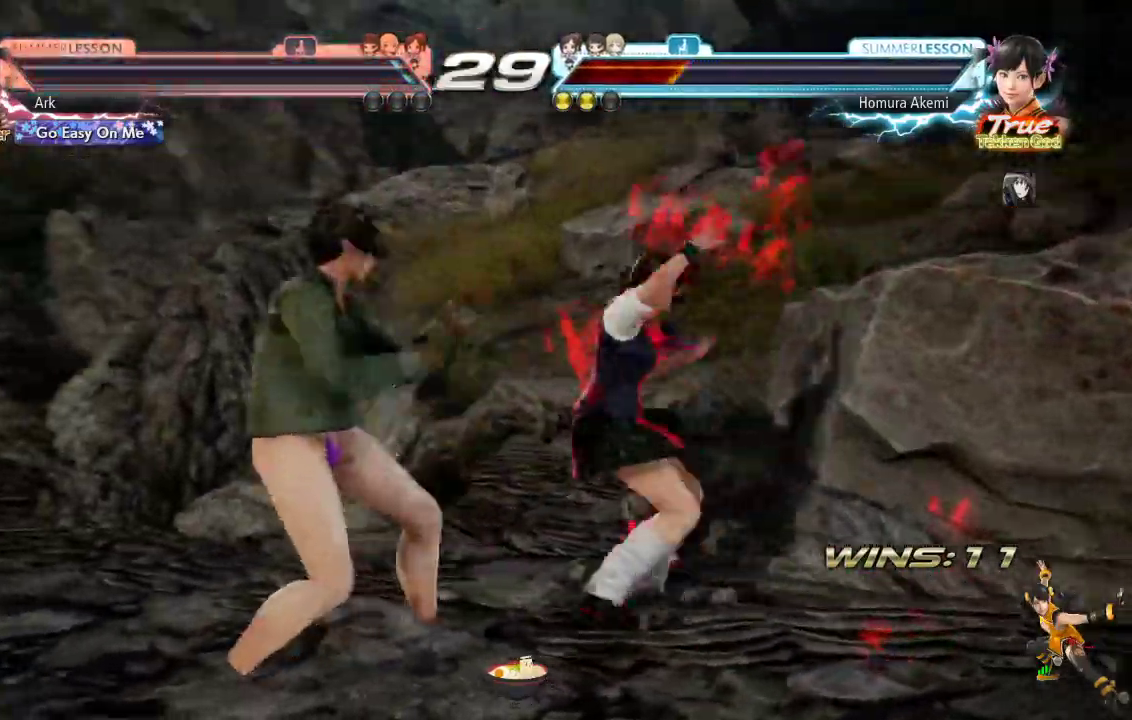
{"buttons": ["DPAD_DOWN"], "left_stick": "center", "right_stick": "up-right"}